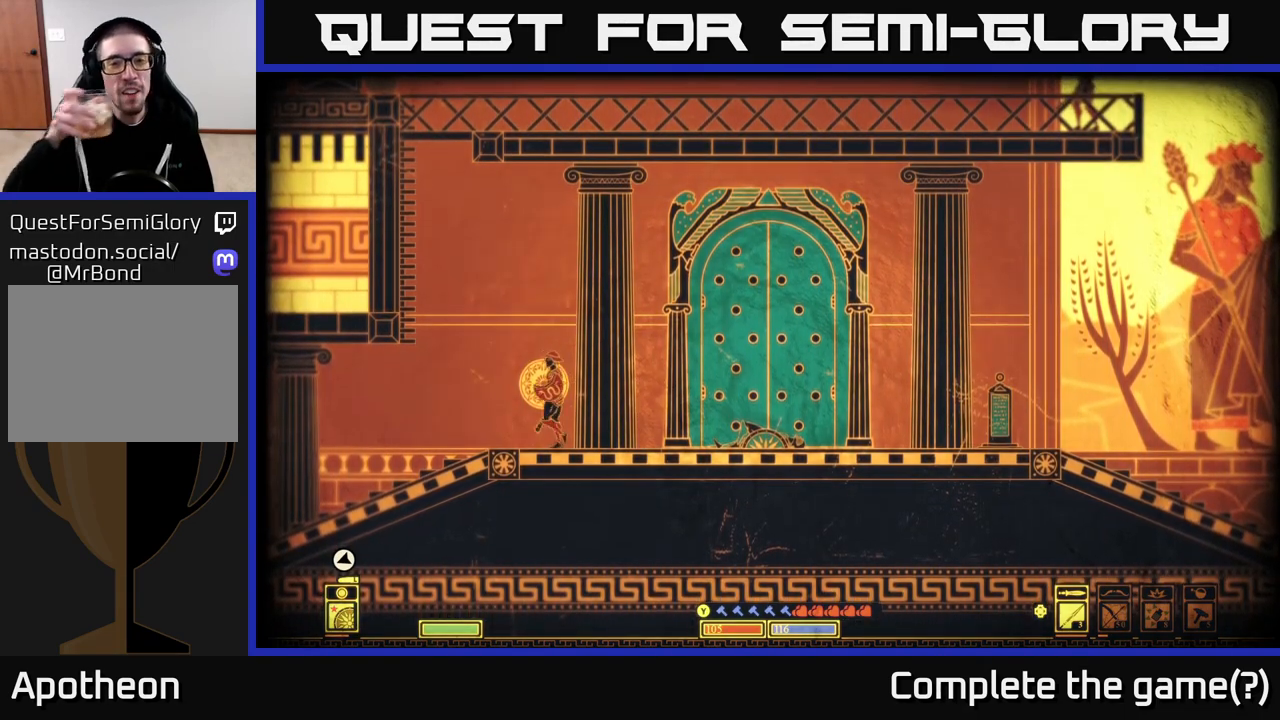
Gameplay with a controller (Xbox layout); each line is a JSON object with the inputs held at the frame after it. "events" lists button and stick changes between this image and that frame as [ms after this image, input, new state], when the widget could be followed in between.
{"buttons": [], "left_stick": "up-left", "right_stick": "center", "events": [[383, "left_stick", "up-left"]]}
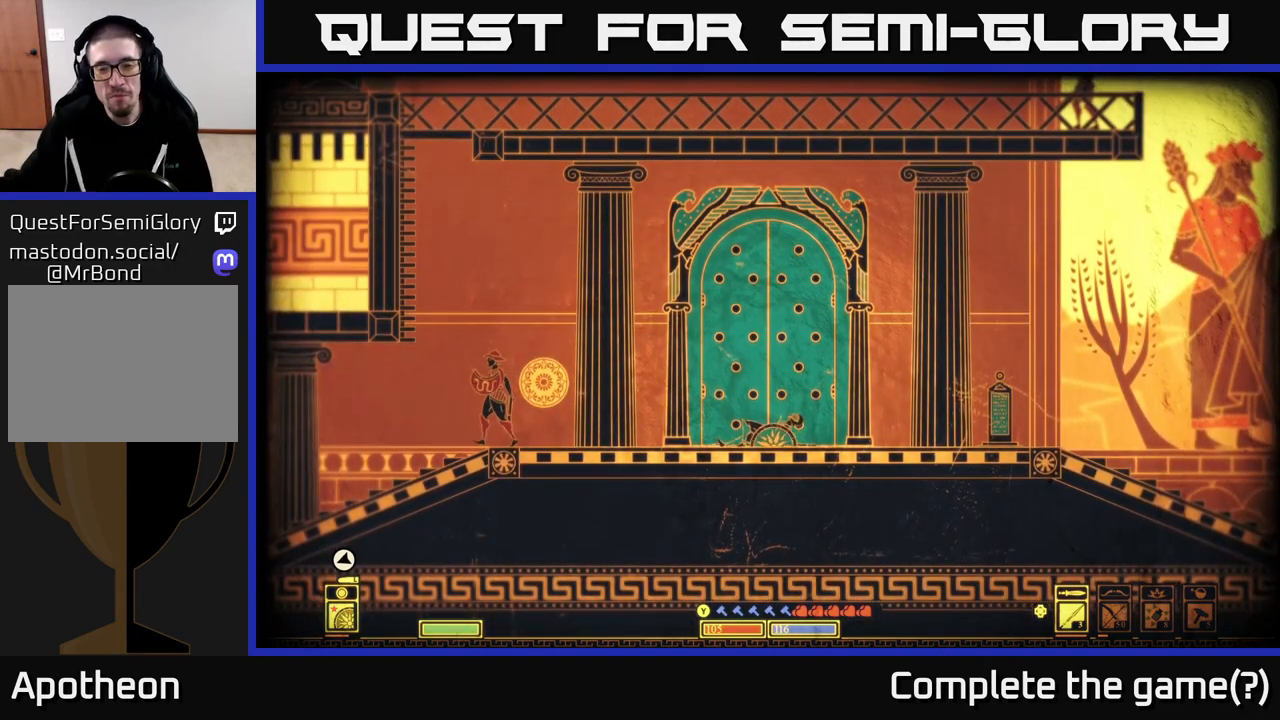
{"buttons": [], "left_stick": "center", "right_stick": "center", "events": [[150, "left_stick", "center"]]}
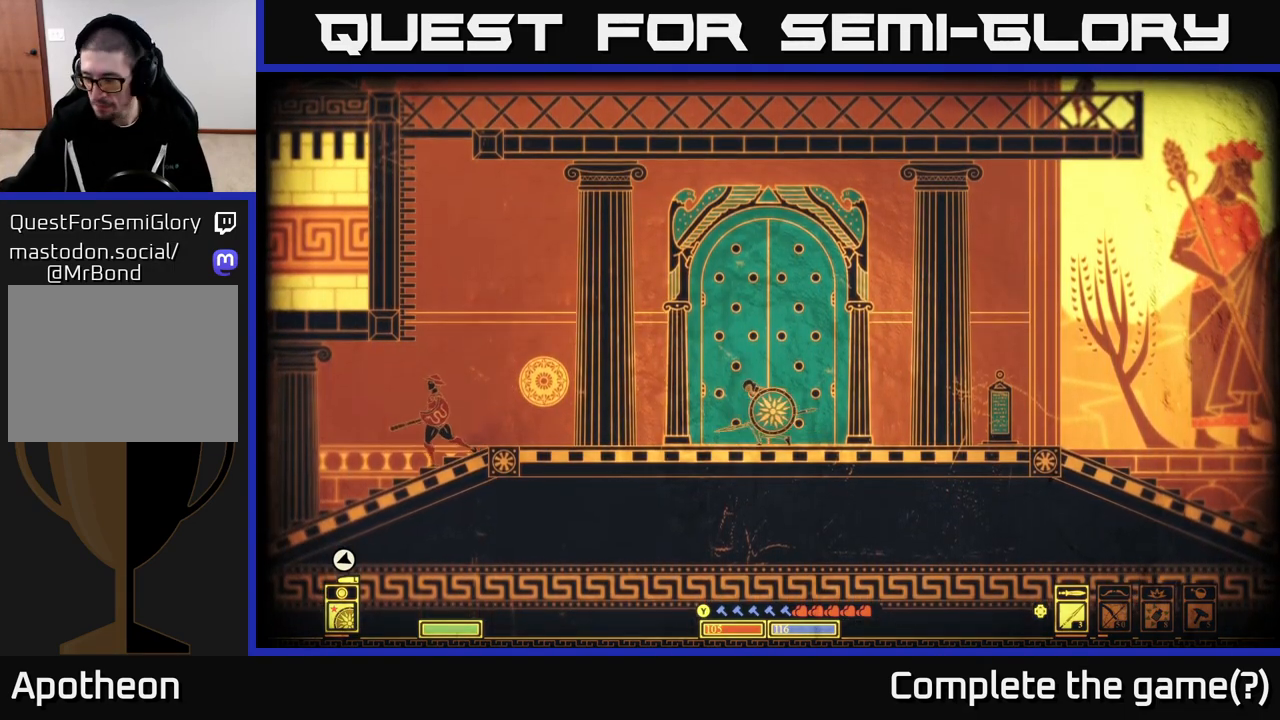
{"buttons": [], "left_stick": "center", "right_stick": "center", "events": []}
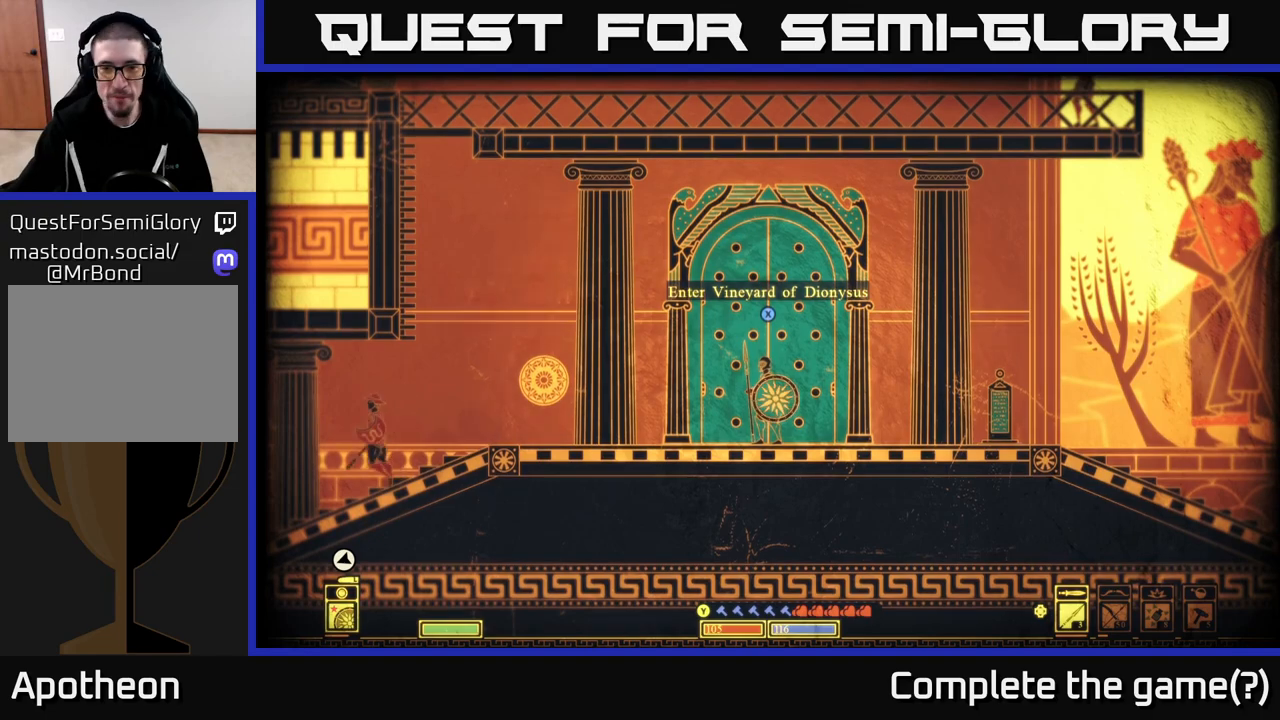
{"buttons": [], "left_stick": "center", "right_stick": "center", "events": []}
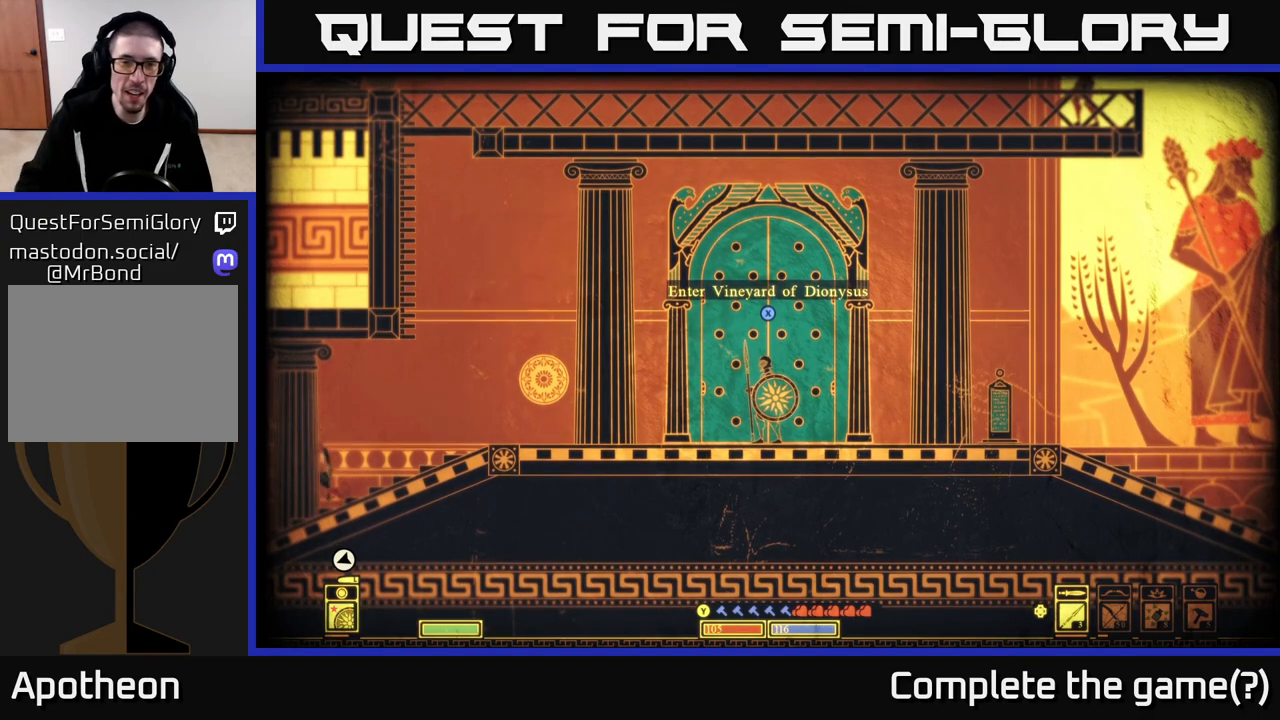
{"buttons": [], "left_stick": "center", "right_stick": "center", "events": []}
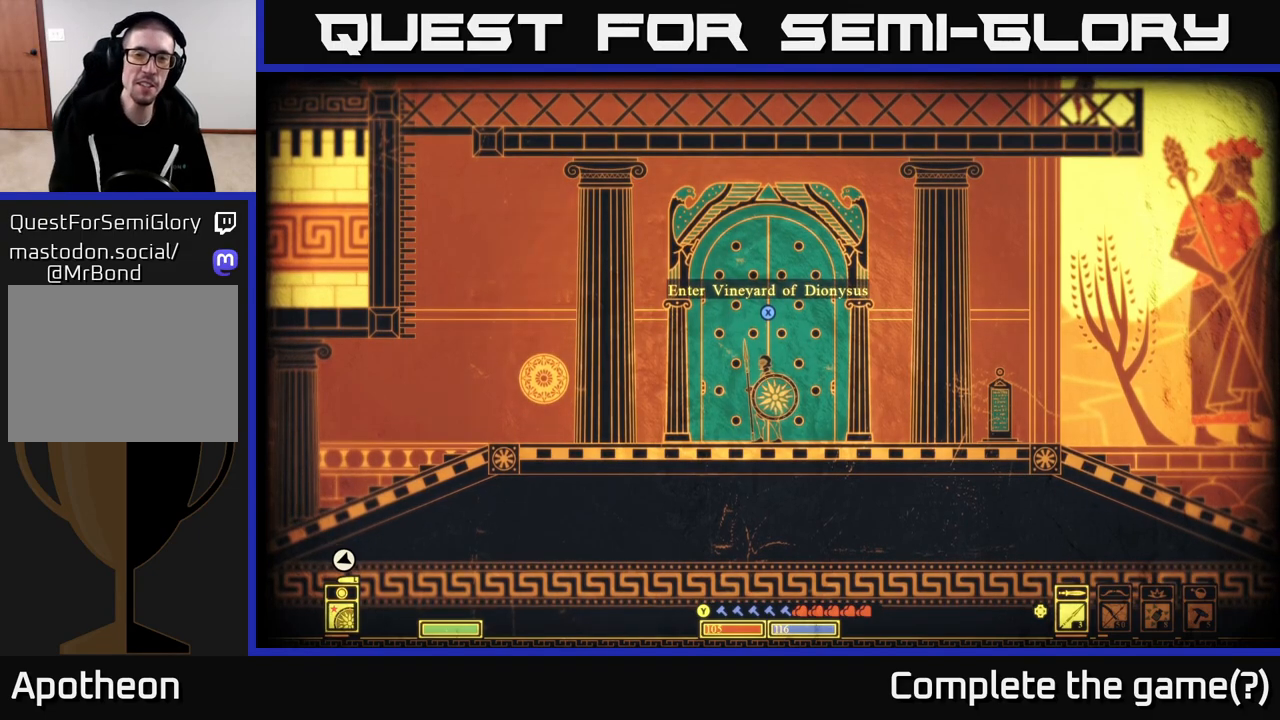
{"buttons": ["X"], "left_stick": "center", "right_stick": "center", "events": [[67, "X", "down"]]}
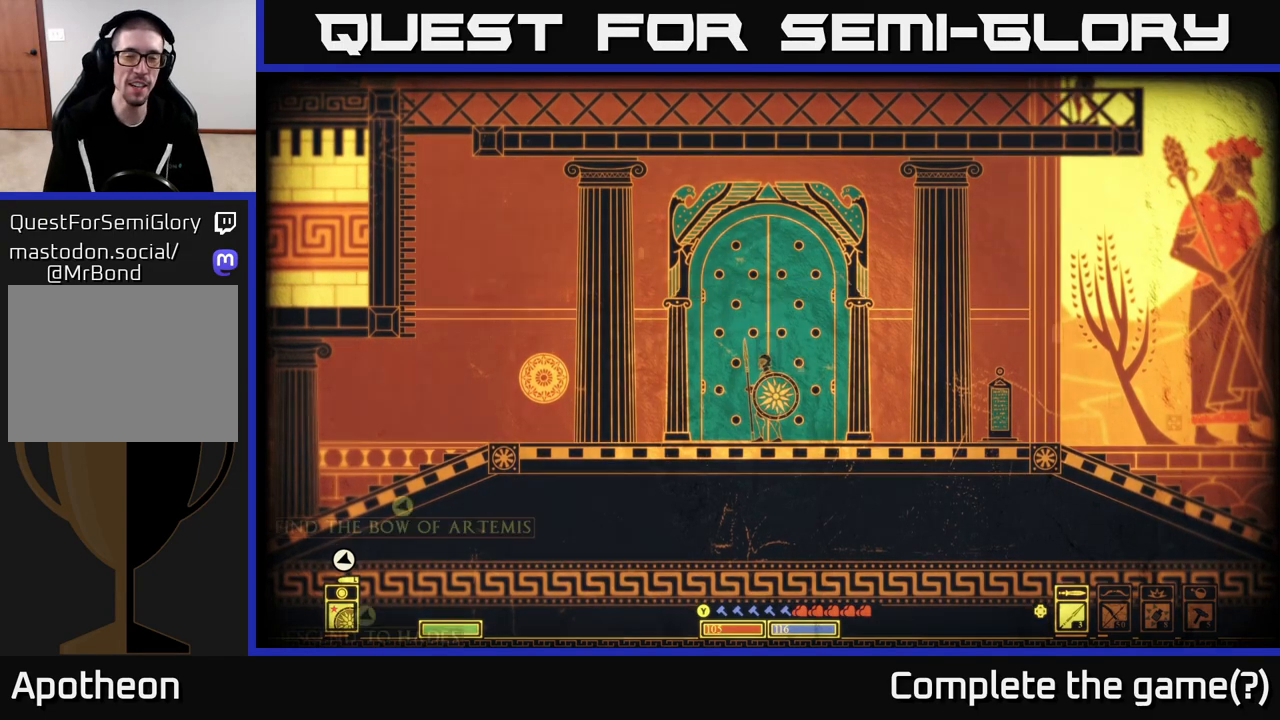
{"buttons": [], "left_stick": "center", "right_stick": "center", "events": [[467, "X", "up"]]}
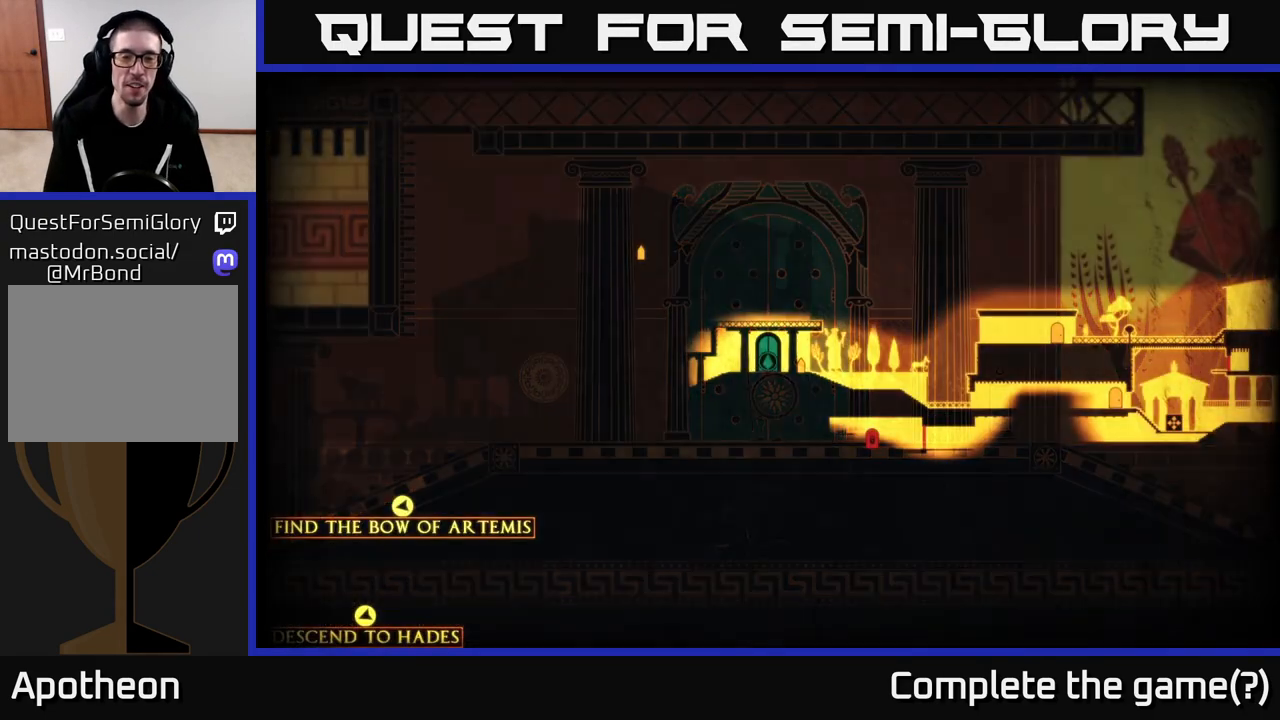
{"buttons": [], "left_stick": "center", "right_stick": "center", "events": []}
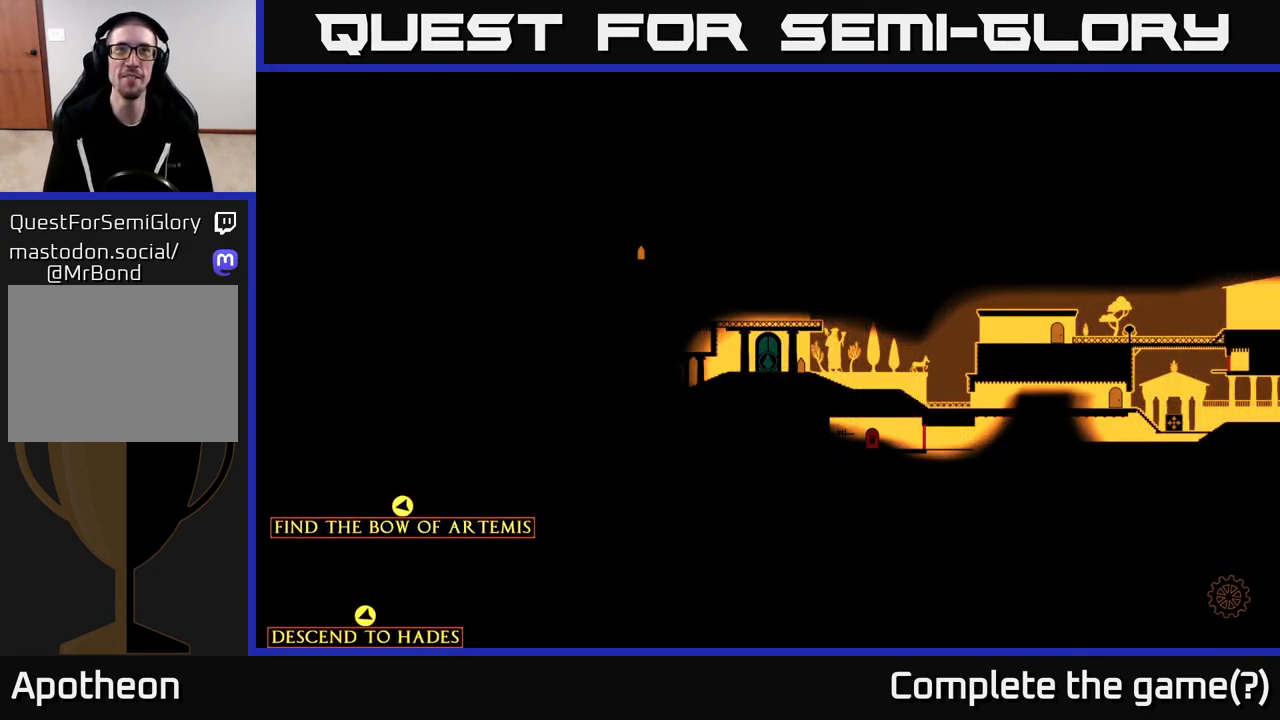
{"buttons": [], "left_stick": "center", "right_stick": "center", "events": []}
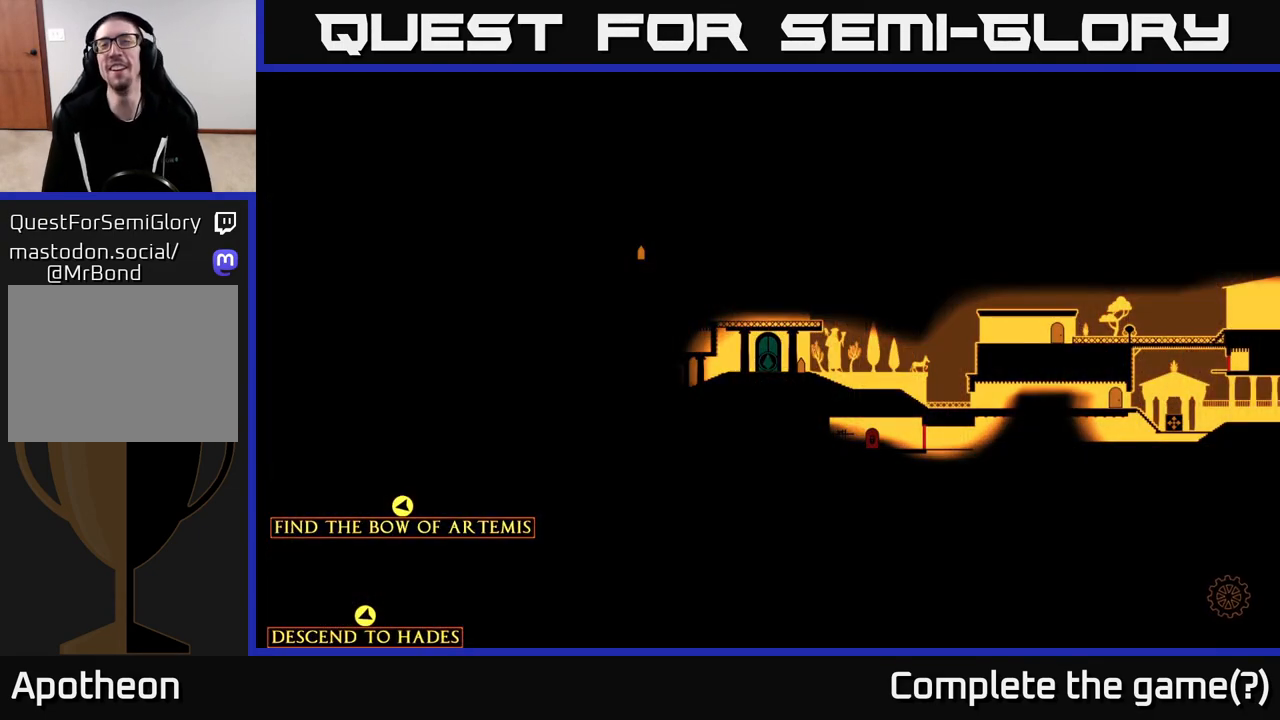
{"buttons": [], "left_stick": "center", "right_stick": "center", "events": []}
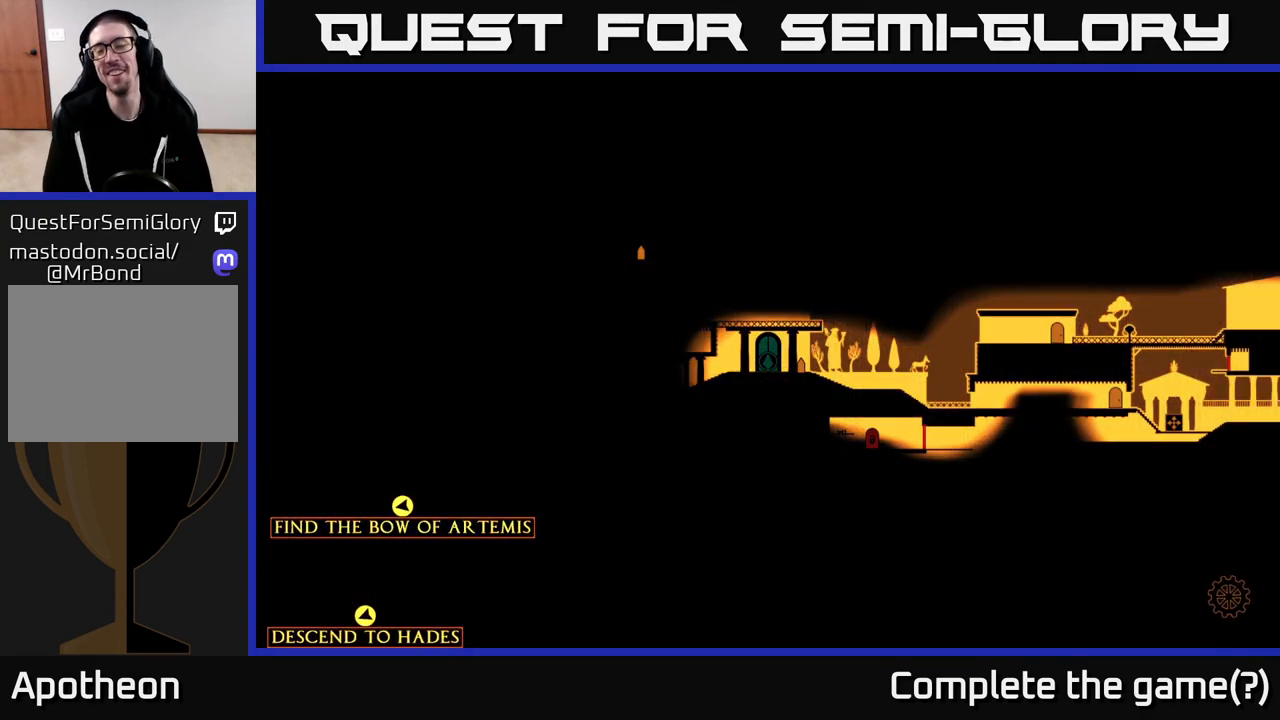
{"buttons": [], "left_stick": "center", "right_stick": "center", "events": []}
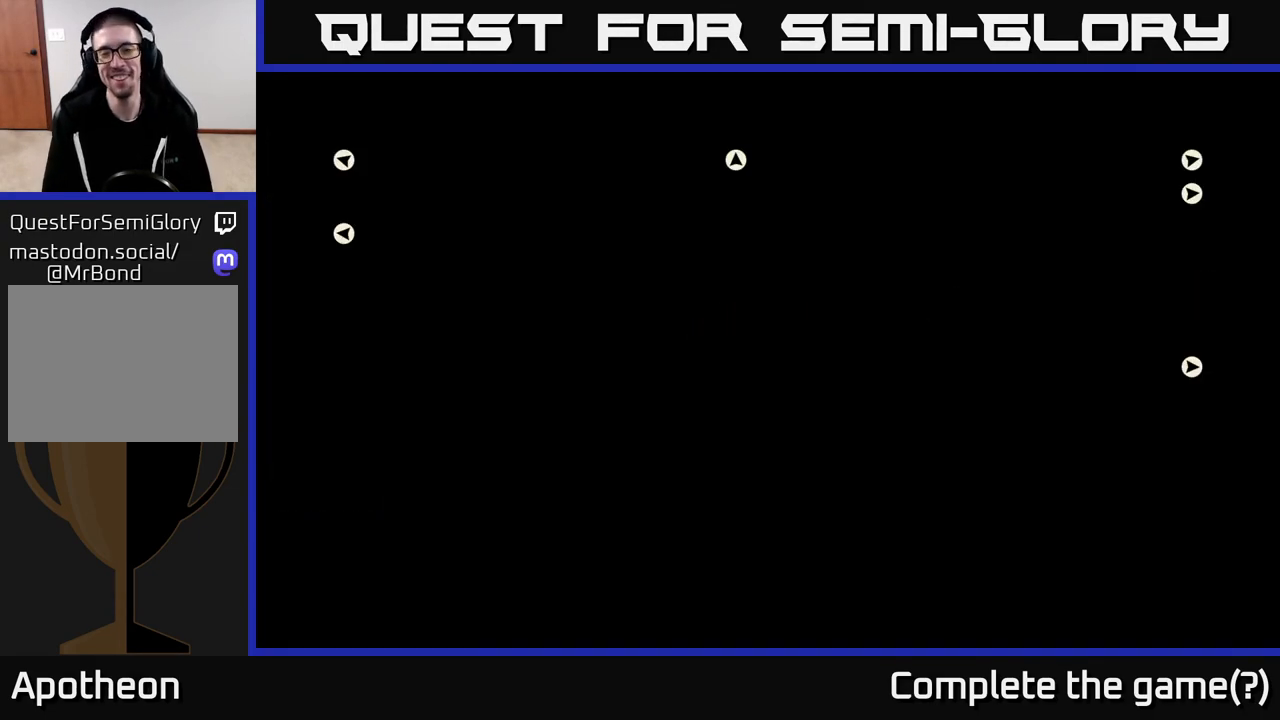
{"buttons": [], "left_stick": "center", "right_stick": "center", "events": []}
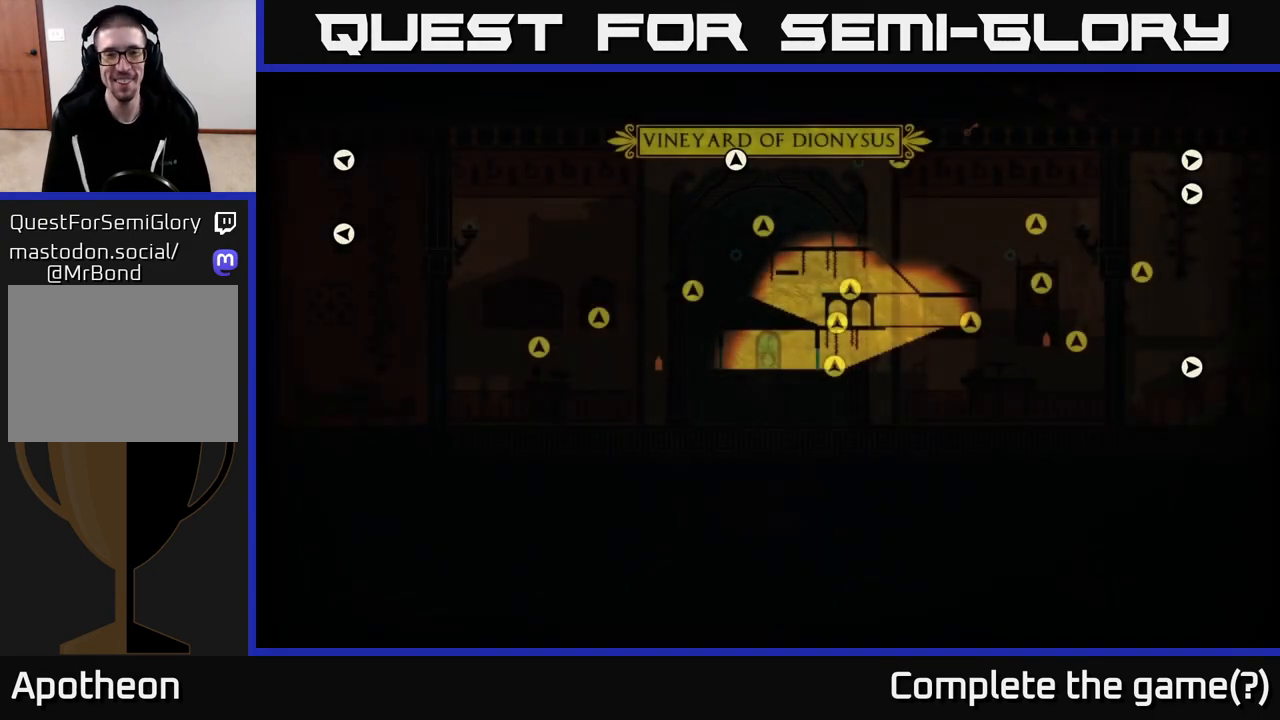
{"buttons": [], "left_stick": "up", "right_stick": "center", "events": [[500, "left_stick", "up"]]}
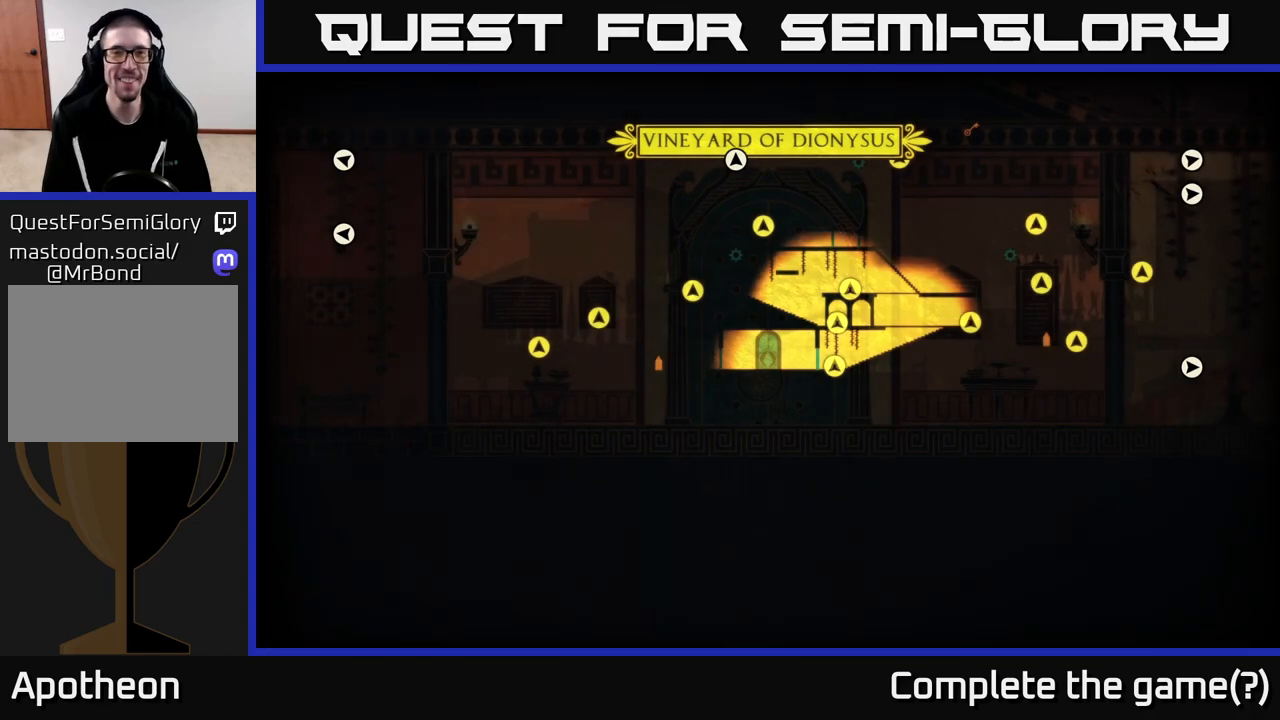
{"buttons": [], "left_stick": "center", "right_stick": "center", "events": [[317, "left_stick", "center"]]}
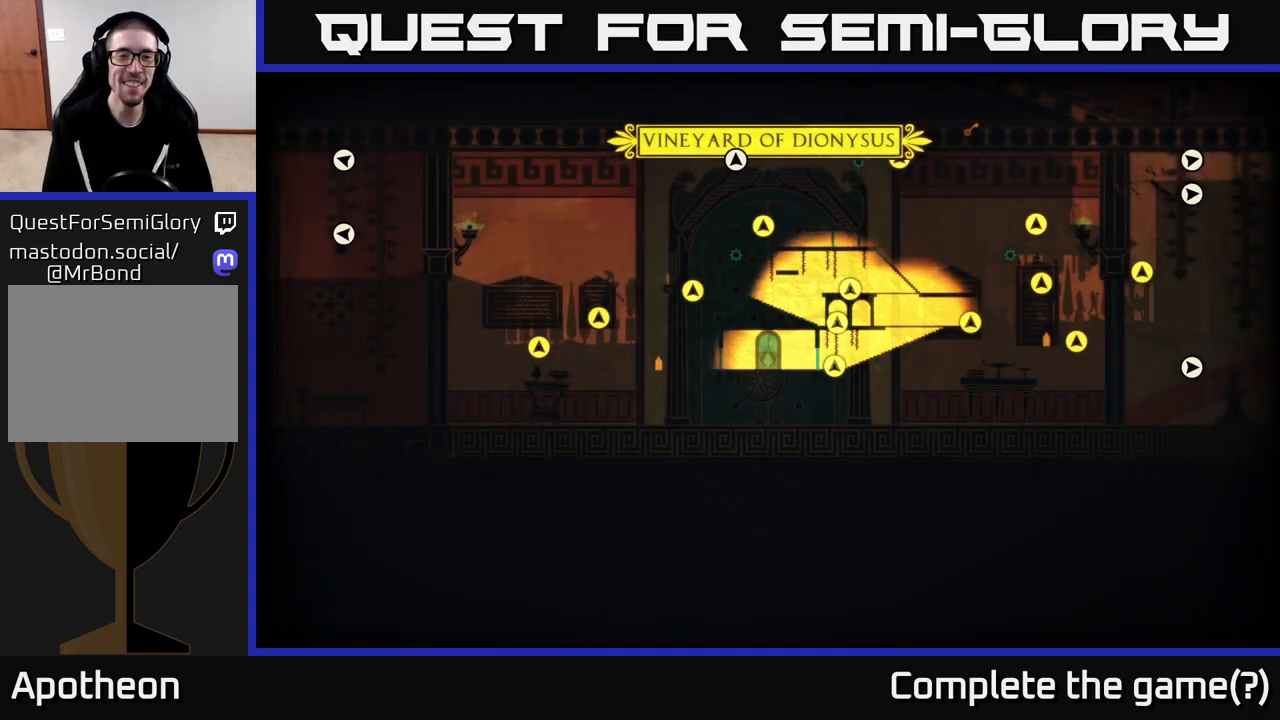
{"buttons": [], "left_stick": "center", "right_stick": "right", "events": [[50, "right_stick", "right"], [167, "left_stick", "right"], [267, "left_stick", "up-right"], [483, "left_stick", "center"]]}
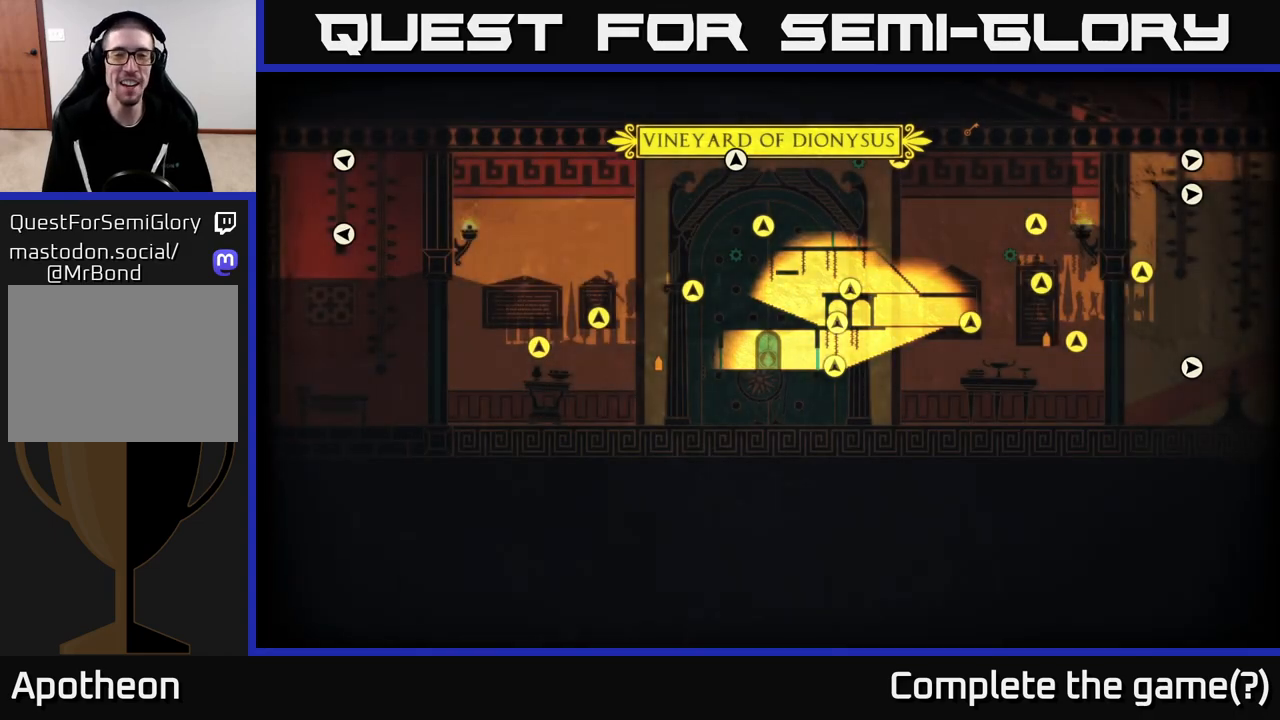
{"buttons": [], "left_stick": "left", "right_stick": "up-left", "events": [[150, "right_stick", "left"], [400, "right_stick", "up-left"], [450, "left_stick", "left"]]}
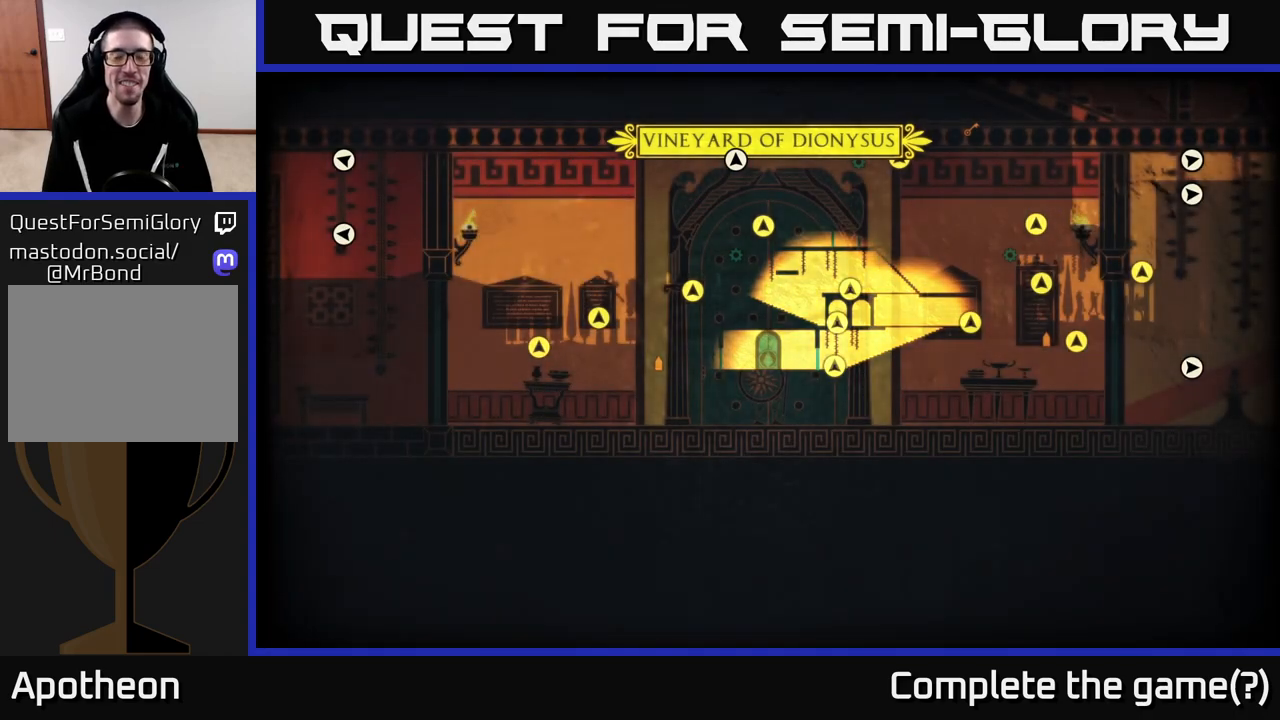
{"buttons": [], "left_stick": "left", "right_stick": "left", "events": [[17, "right_stick", "center"], [217, "left_stick", "up-left"], [267, "right_stick", "left"], [317, "left_stick", "left"]]}
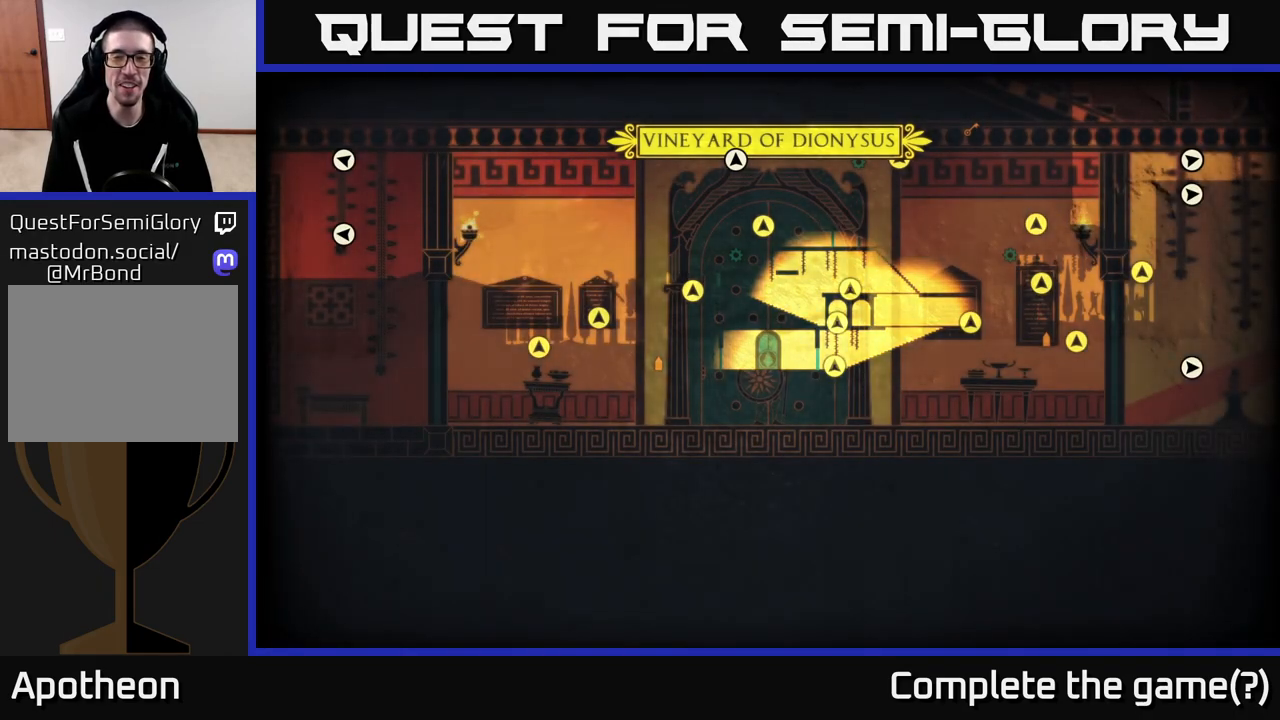
{"buttons": [], "left_stick": "right", "right_stick": "center", "events": [[117, "right_stick", "center"], [133, "left_stick", "up"], [383, "left_stick", "right"]]}
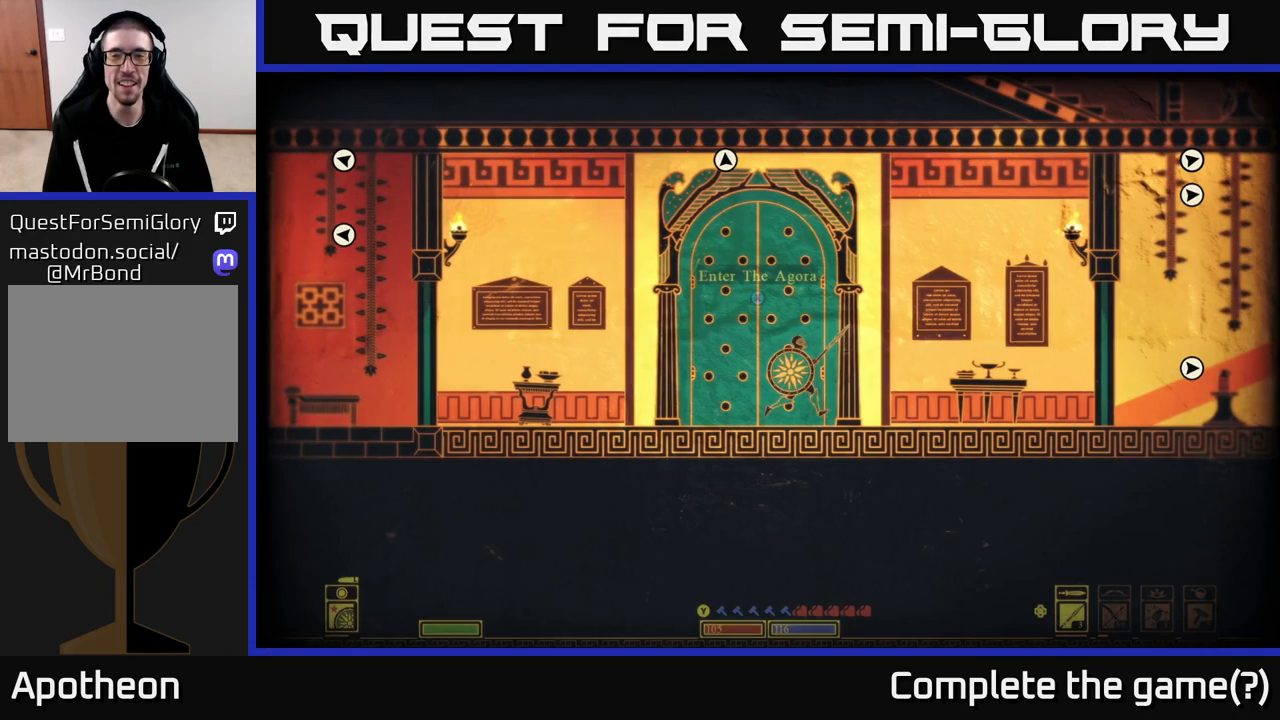
{"buttons": [], "left_stick": "left", "right_stick": "center", "events": [[233, "right_stick", "right"], [250, "left_stick", "center"], [300, "left_stick", "left"], [500, "right_stick", "center"]]}
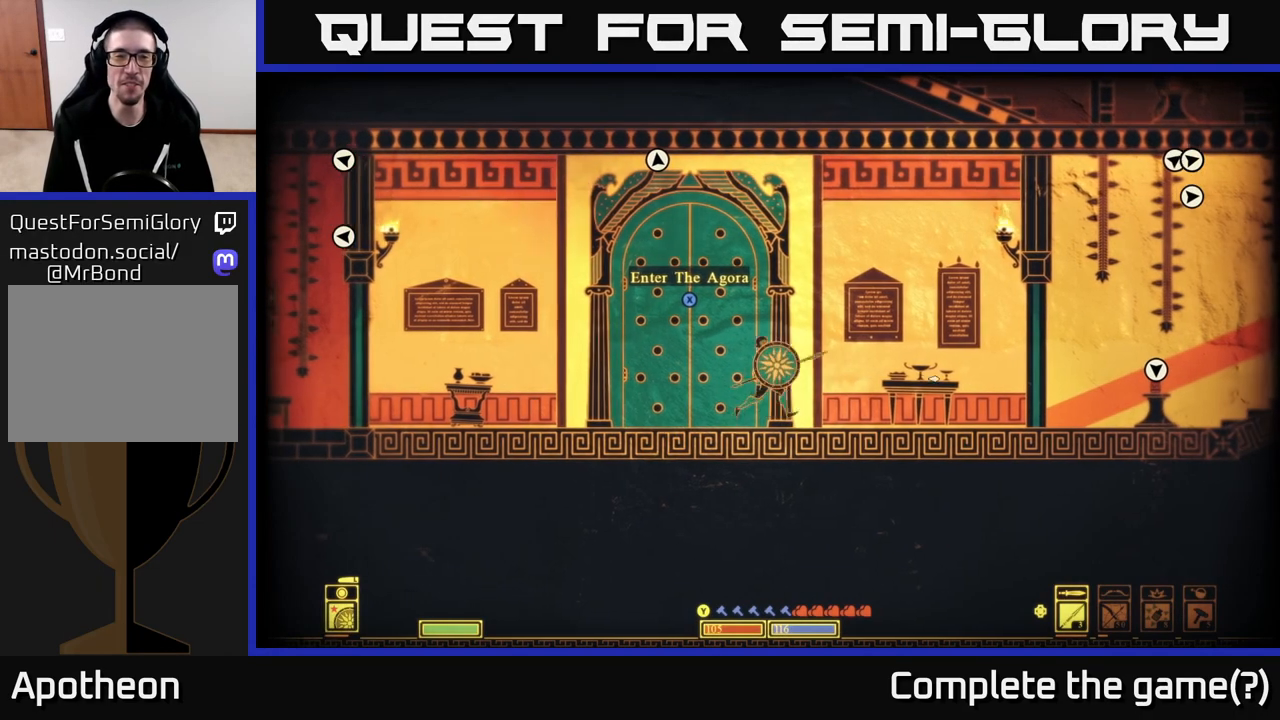
{"buttons": [], "left_stick": "left", "right_stick": "center", "events": [[133, "left_stick", "center"], [467, "left_stick", "left"]]}
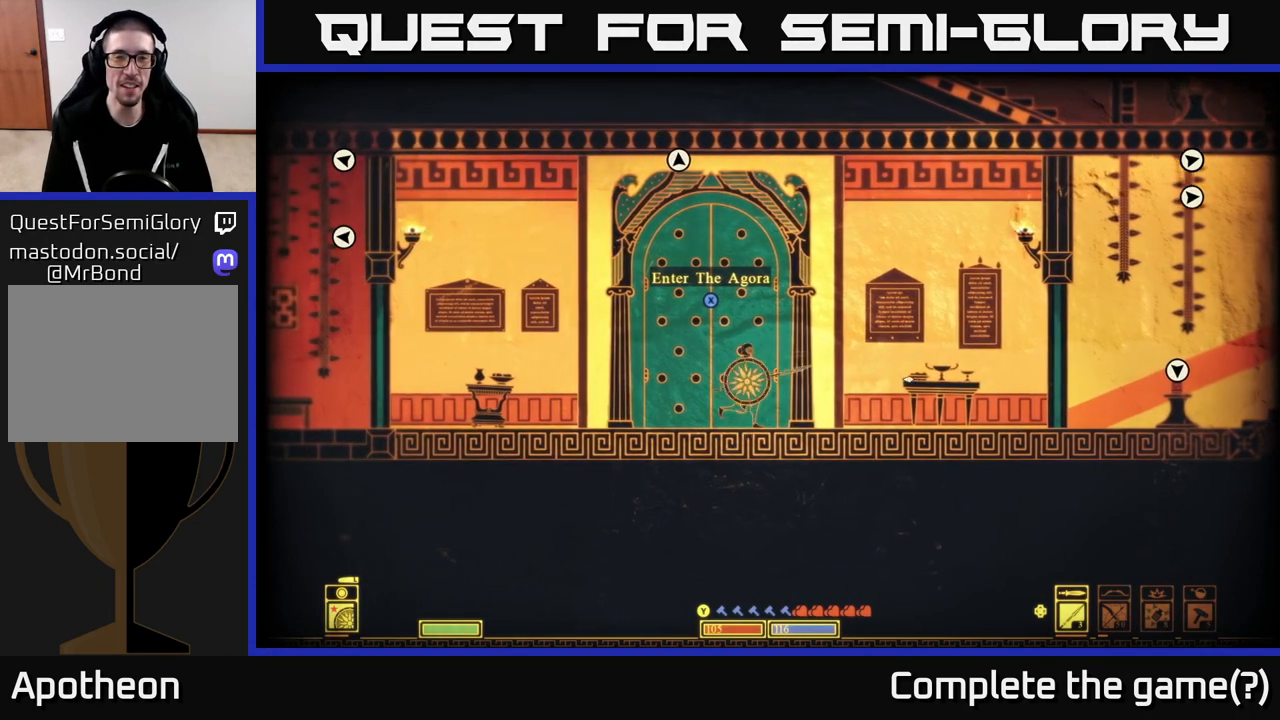
{"buttons": [], "left_stick": "left", "right_stick": "left", "events": [[250, "right_stick", "left"]]}
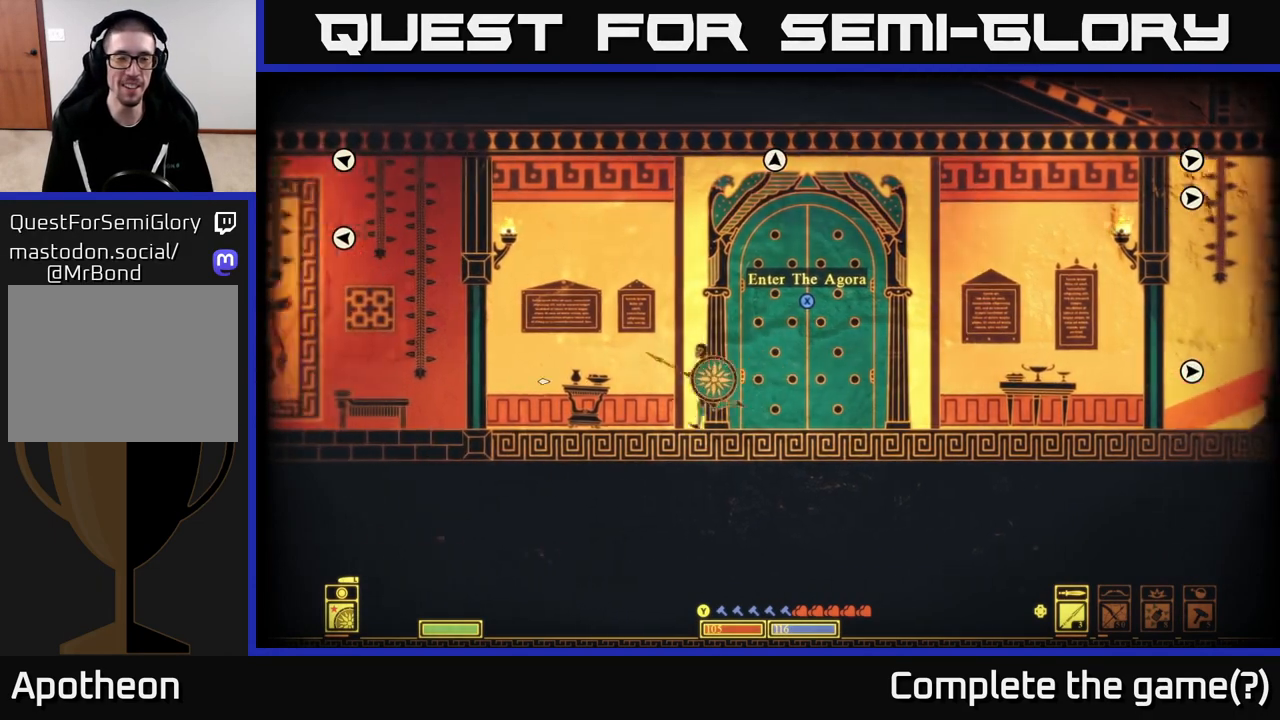
{"buttons": [], "left_stick": "left", "right_stick": "left", "events": []}
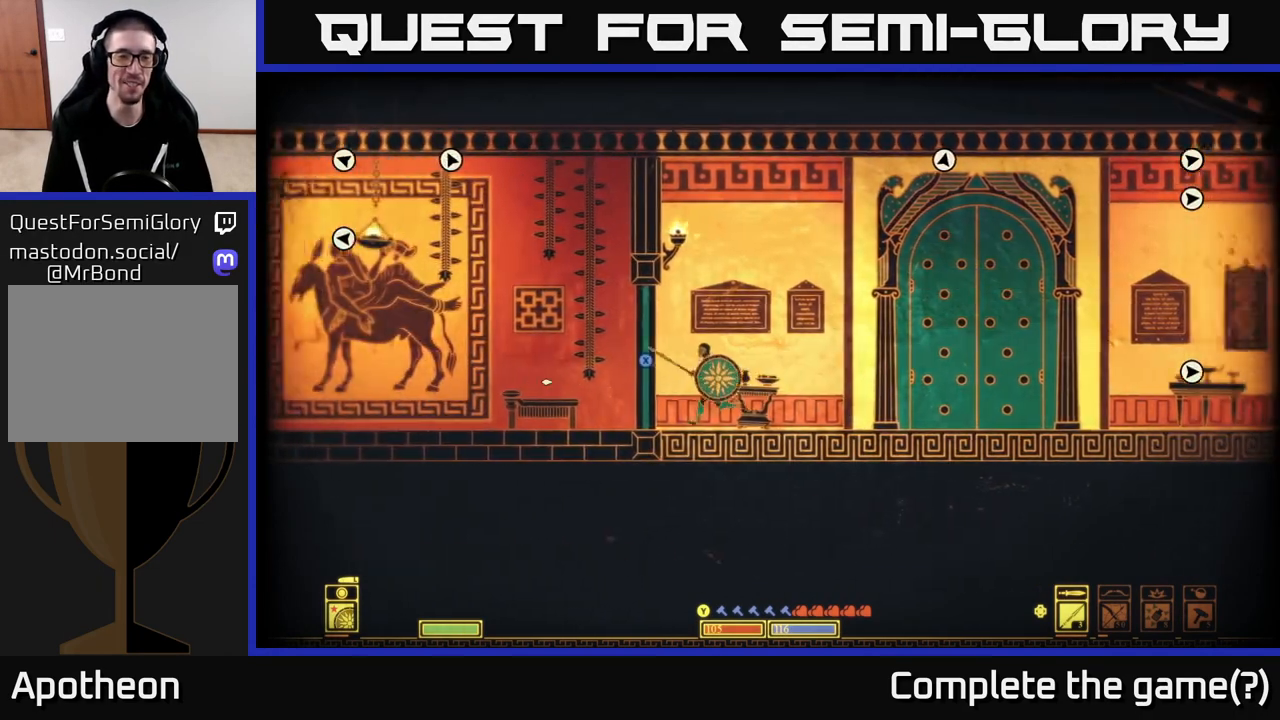
{"buttons": ["X"], "left_stick": "center", "right_stick": "center", "events": [[317, "right_stick", "center"], [350, "left_stick", "center"], [417, "X", "down"]]}
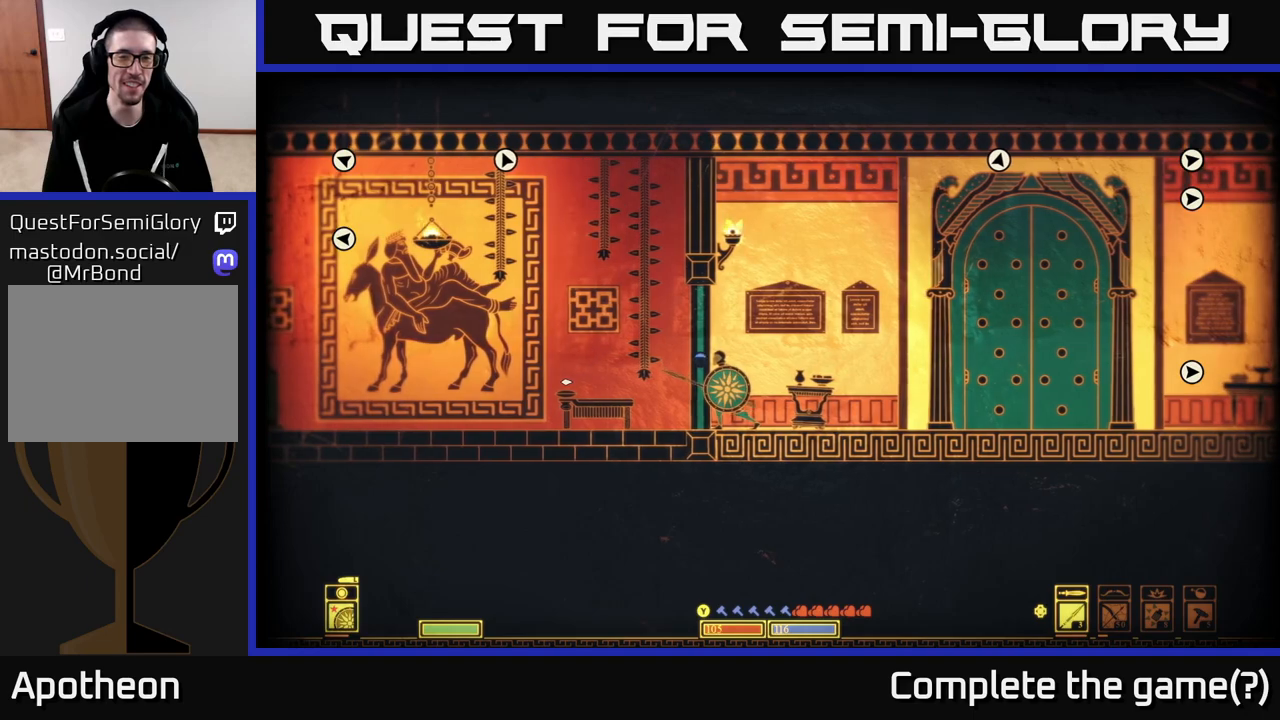
{"buttons": ["X"], "left_stick": "center", "right_stick": "center", "events": []}
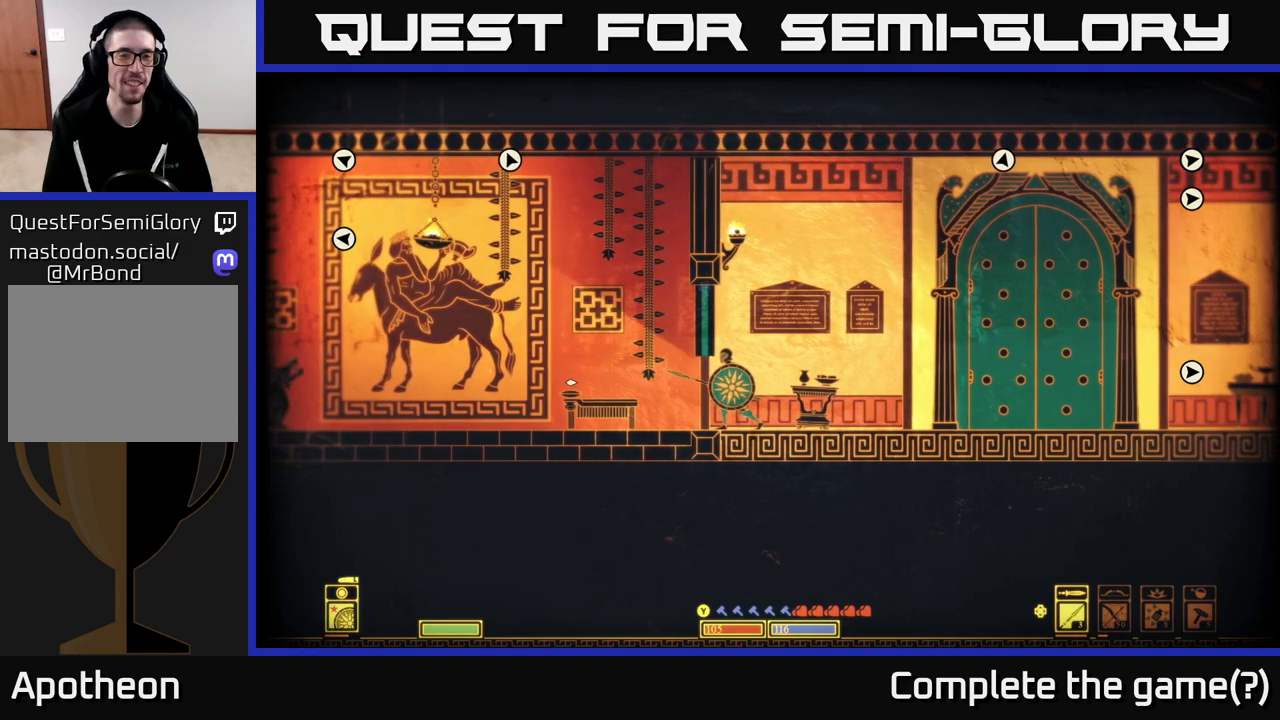
{"buttons": [], "left_stick": "left", "right_stick": "left", "events": [[67, "left_stick", "left"], [183, "X", "up"], [450, "right_stick", "left"]]}
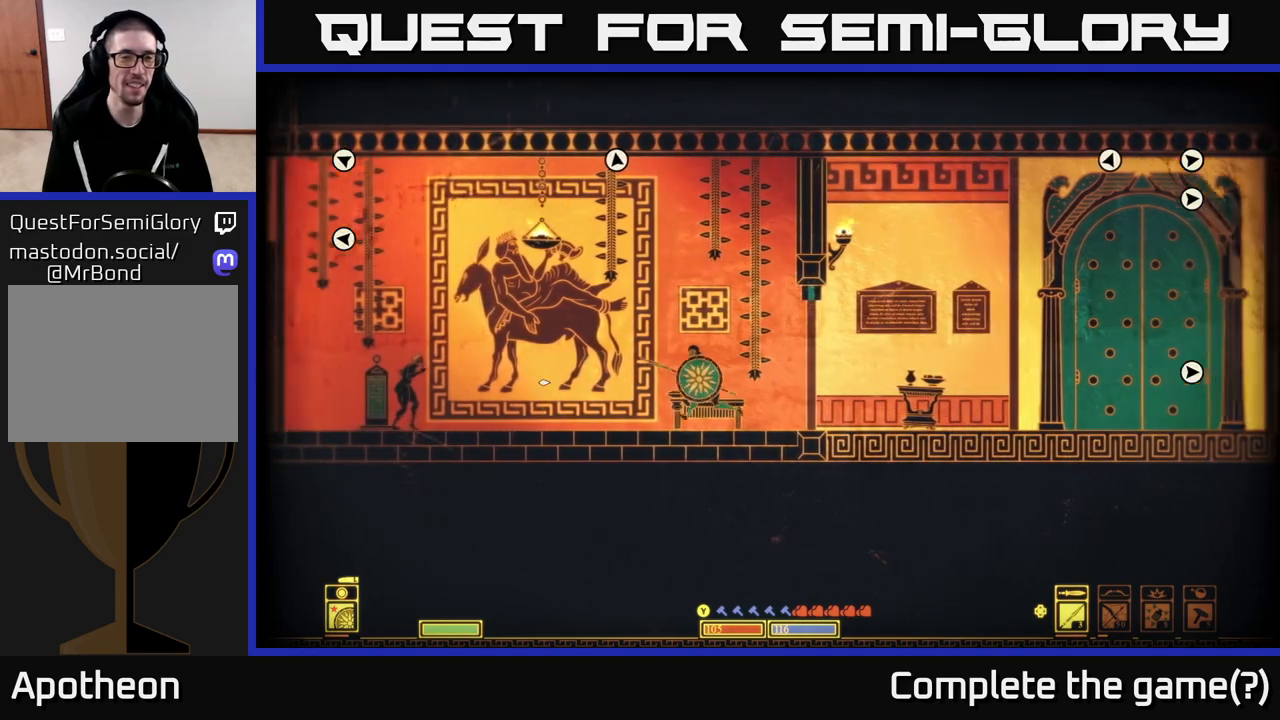
{"buttons": [], "left_stick": "left", "right_stick": "center", "events": [[300, "right_stick", "center"]]}
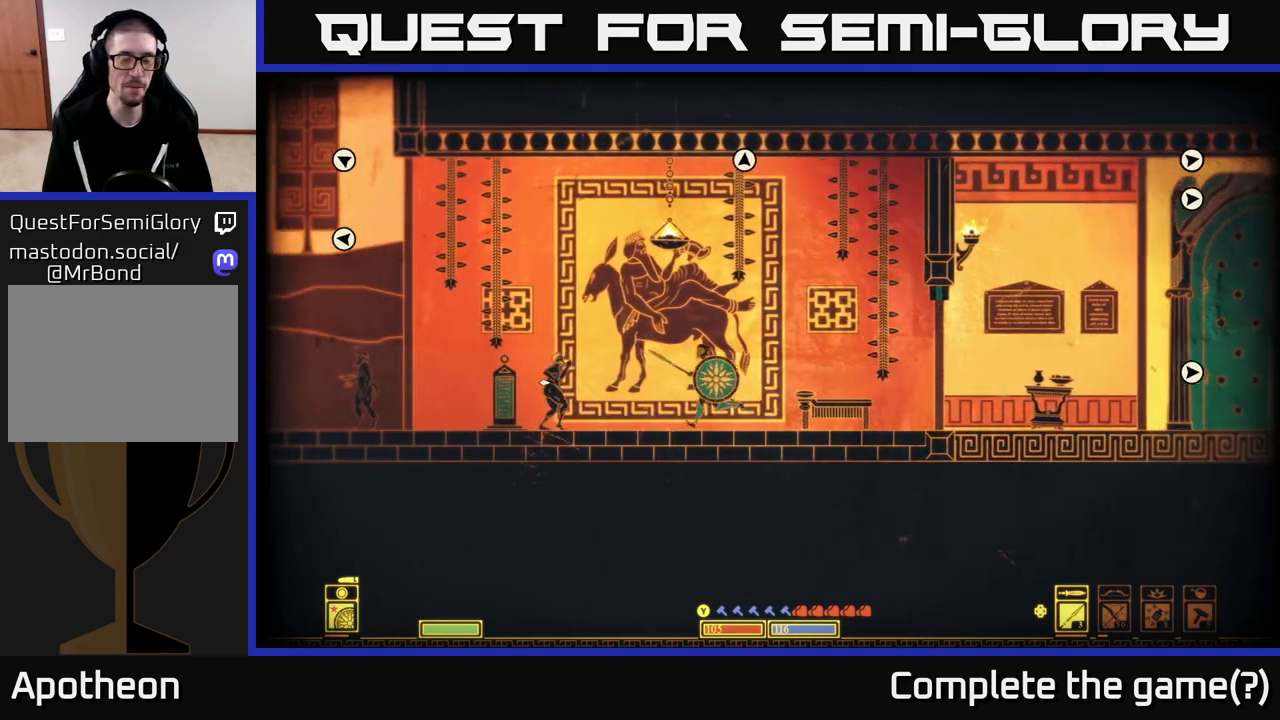
{"buttons": [], "left_stick": "left", "right_stick": "center", "events": []}
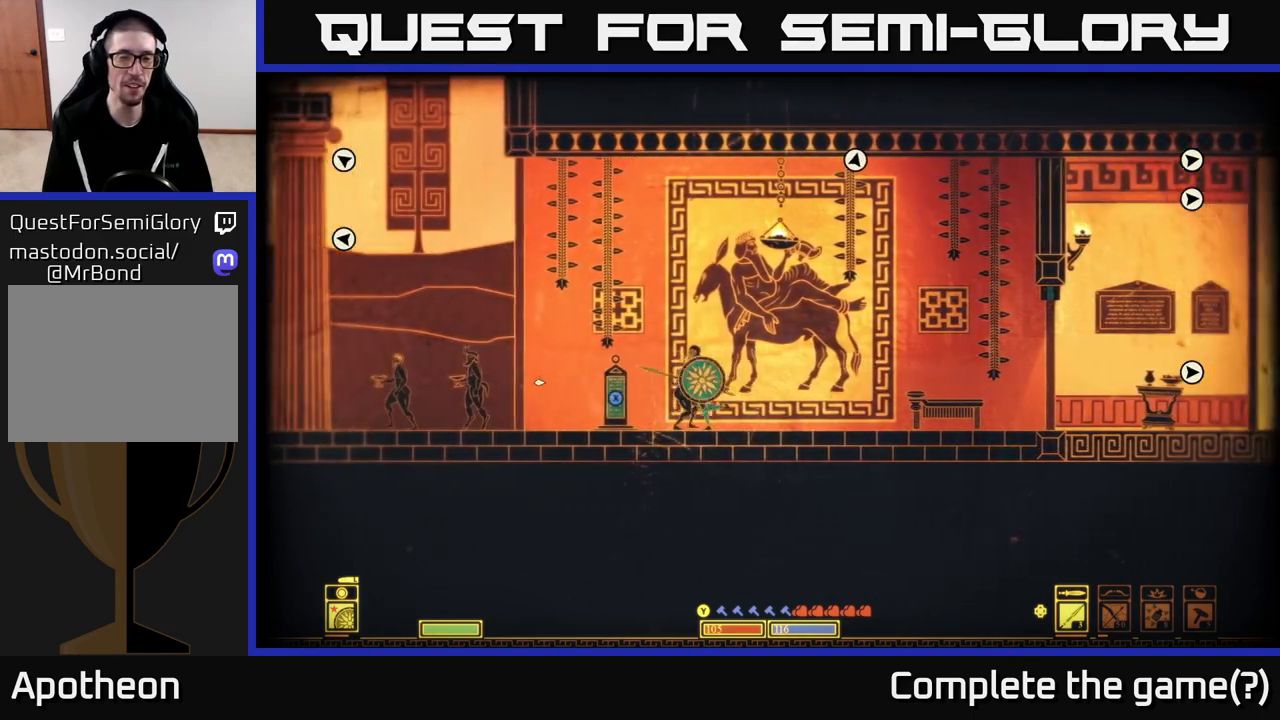
{"buttons": ["X"], "left_stick": "center", "right_stick": "center", "events": [[233, "left_stick", "center"], [283, "X", "down"]]}